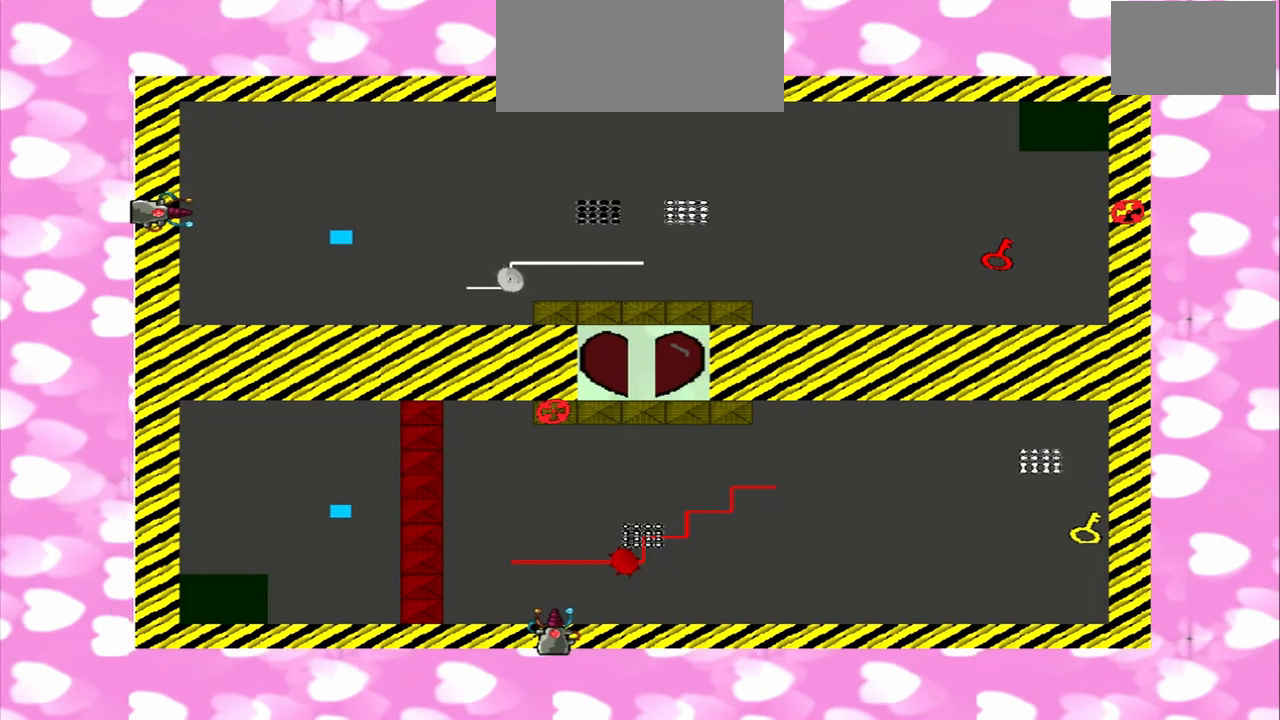
Gameplay with a controller (PlayStation layout); each line is a JSON object with the inputs held at the frame after it. "events" lists button and stick changes between this image and that frame as [ms after this image, input, new state], when the widget could be followed in between. Not read: L3 R3.
{"buttons": [], "left_stick": "right", "right_stick": "left", "events": [[167, "right_stick", "right"], [292, "right_stick", "left"]]}
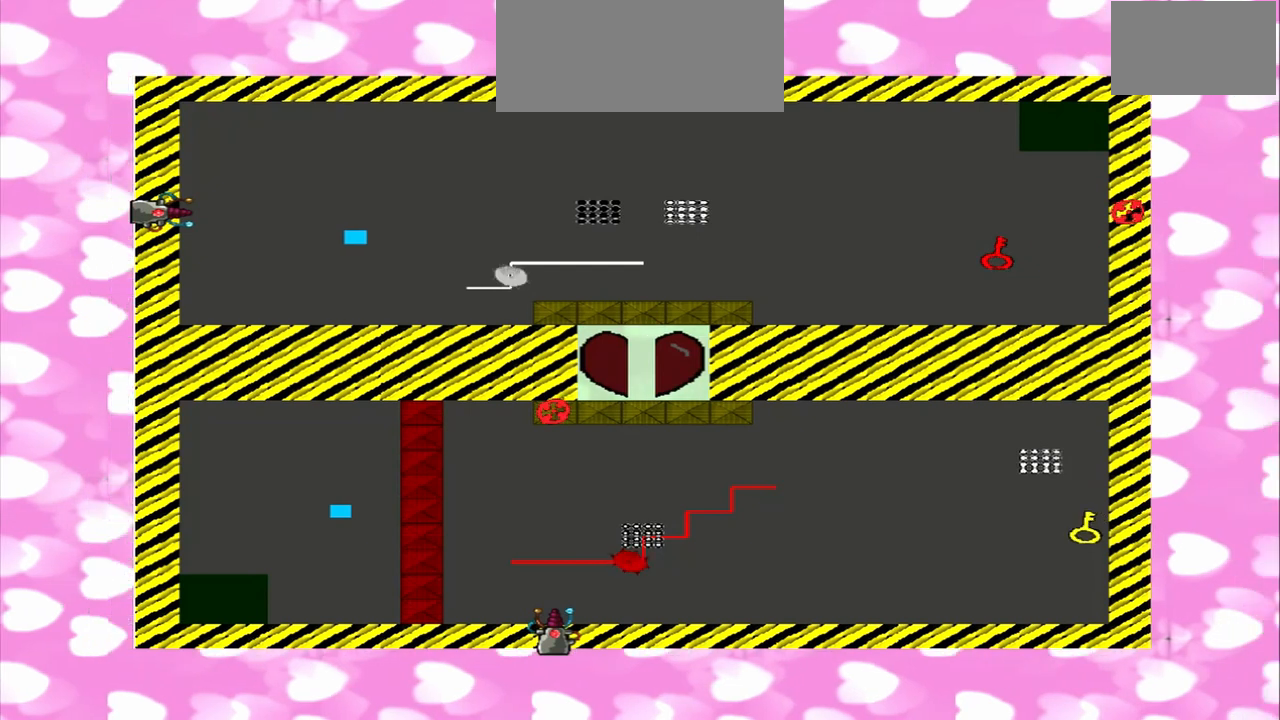
{"buttons": ["CROSS"], "left_stick": "right", "right_stick": "right", "events": [[458, "CROSS", "down"], [458, "right_stick", "right"]]}
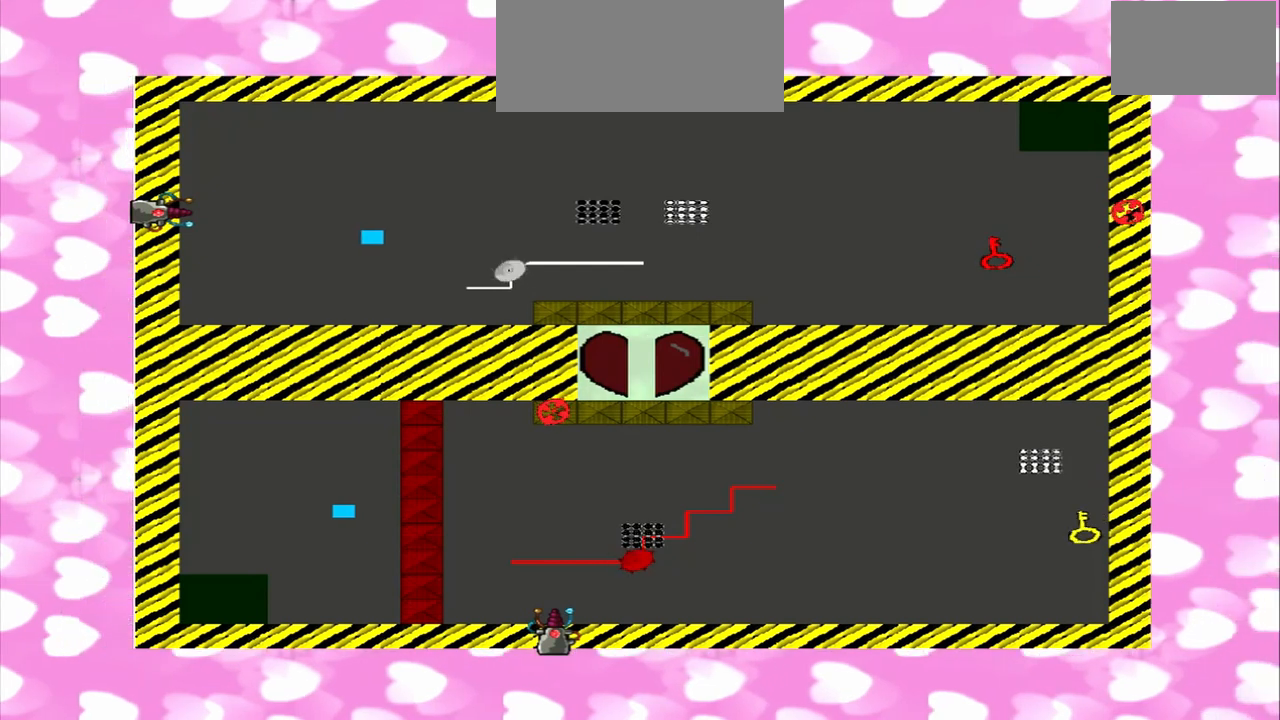
{"buttons": [], "left_stick": "right", "right_stick": "right", "events": [[292, "CROSS", "up"]]}
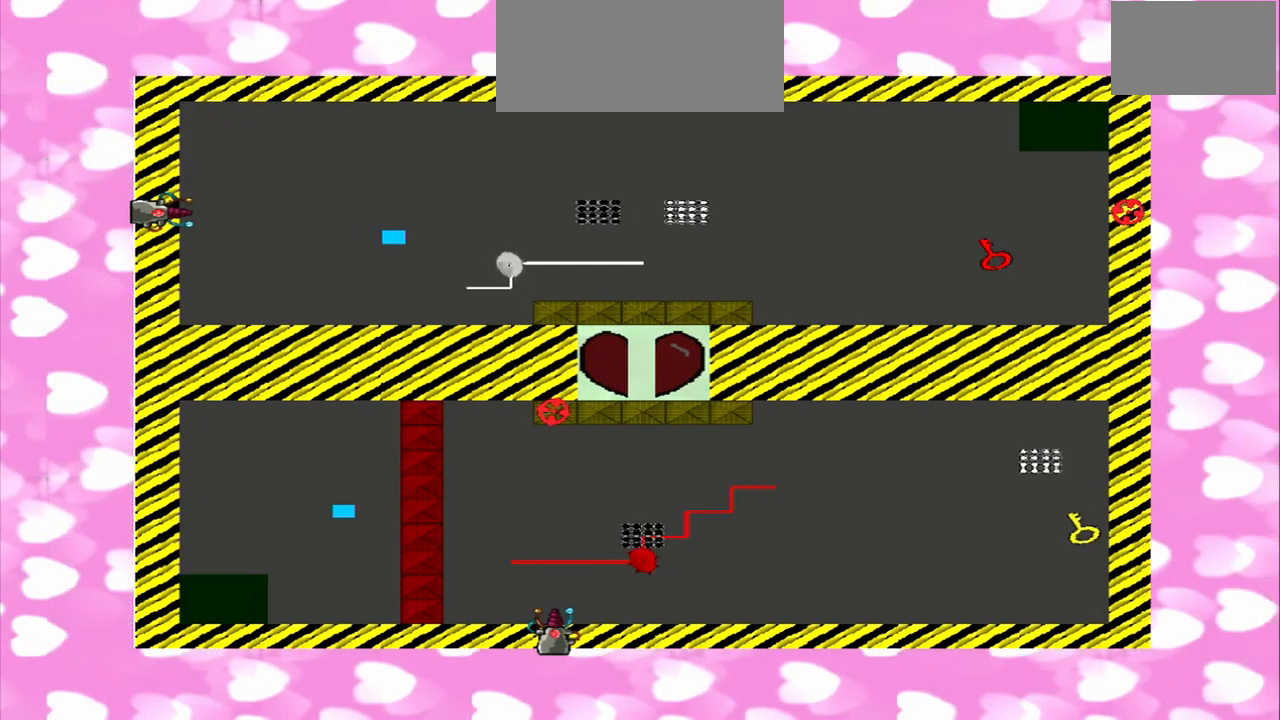
{"buttons": [], "left_stick": "right", "right_stick": "left", "events": [[42, "right_stick", "left"]]}
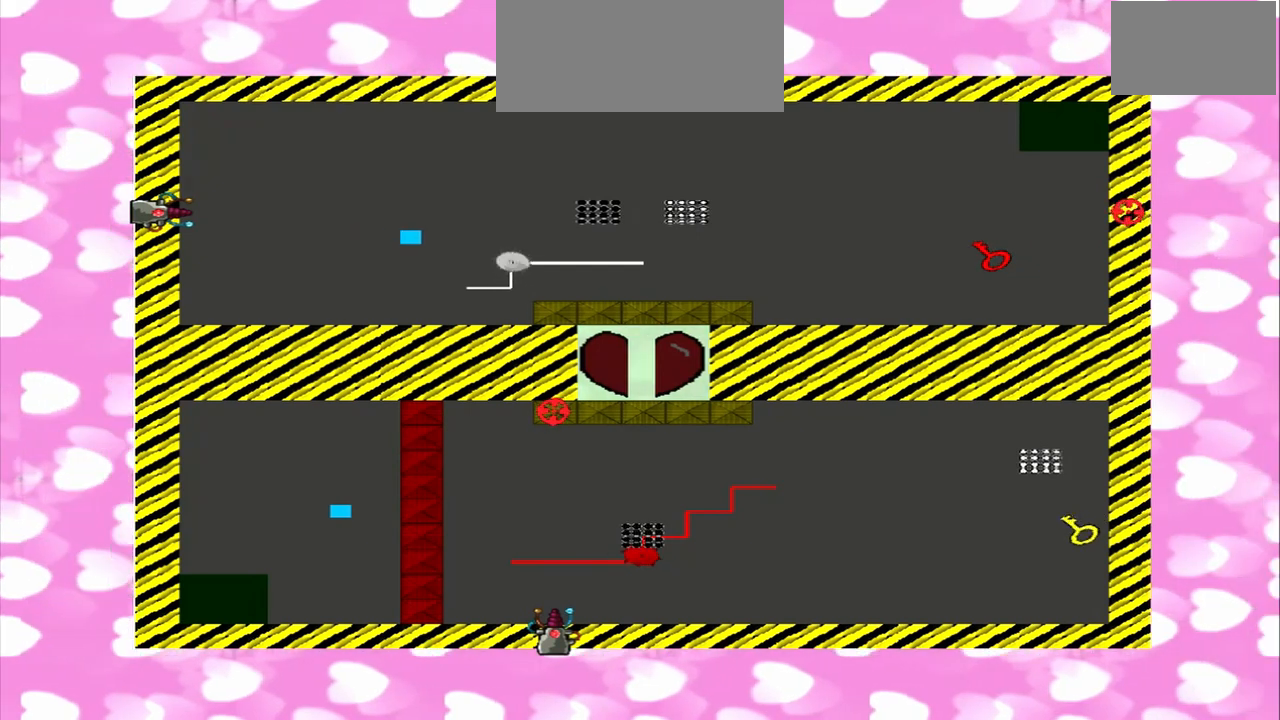
{"buttons": [], "left_stick": "right", "right_stick": "right", "events": [[208, "right_stick", "right"], [333, "right_stick", "left"], [417, "right_stick", "right"]]}
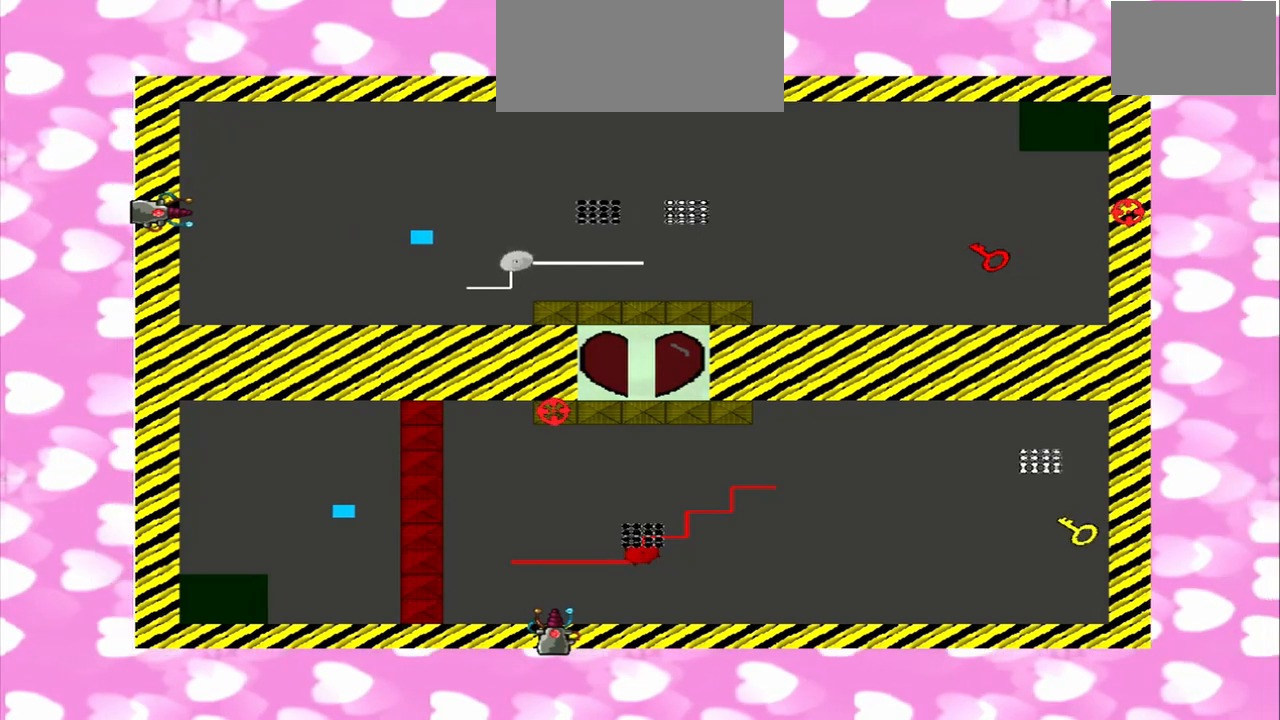
{"buttons": [], "left_stick": "right", "right_stick": "right", "events": []}
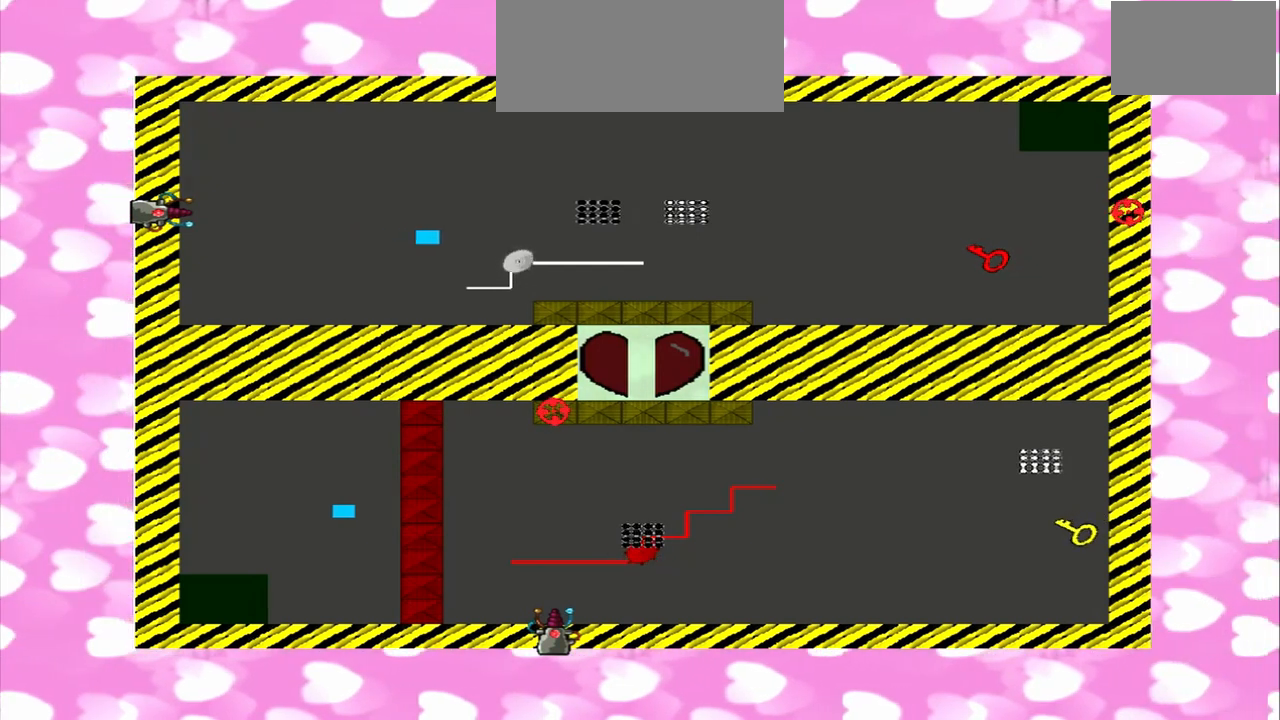
{"buttons": [], "left_stick": "right", "right_stick": "right", "events": [[292, "right_stick", "left"], [417, "right_stick", "right"]]}
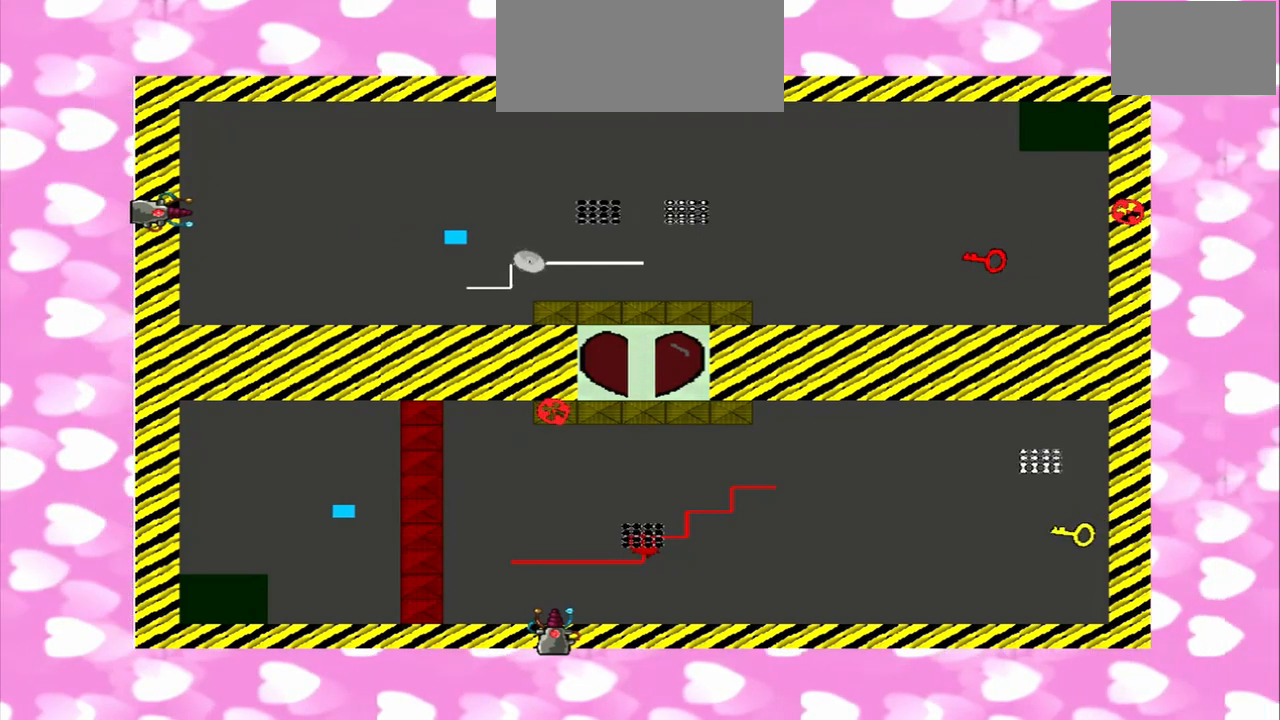
{"buttons": [], "left_stick": "right", "right_stick": "right", "events": [[42, "right_stick", "left"], [333, "right_stick", "right"]]}
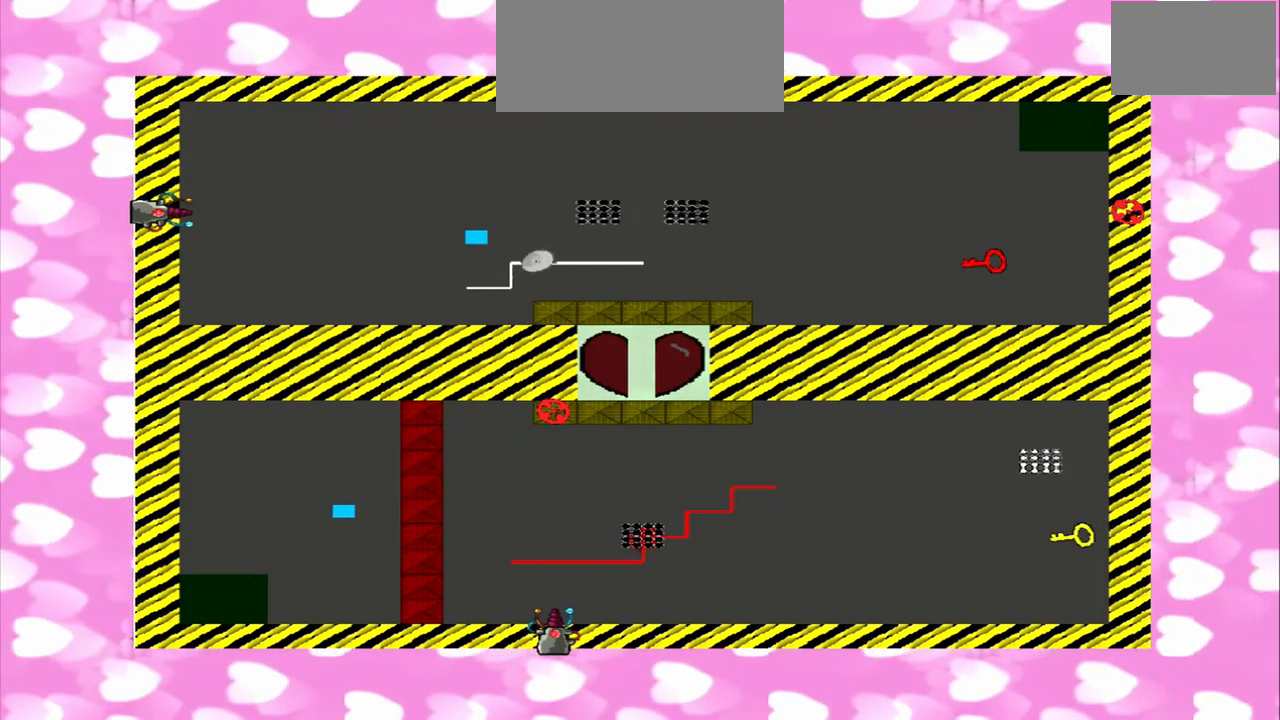
{"buttons": [], "left_stick": "right", "right_stick": "right", "events": [[83, "right_stick", "left"], [167, "right_stick", "right"]]}
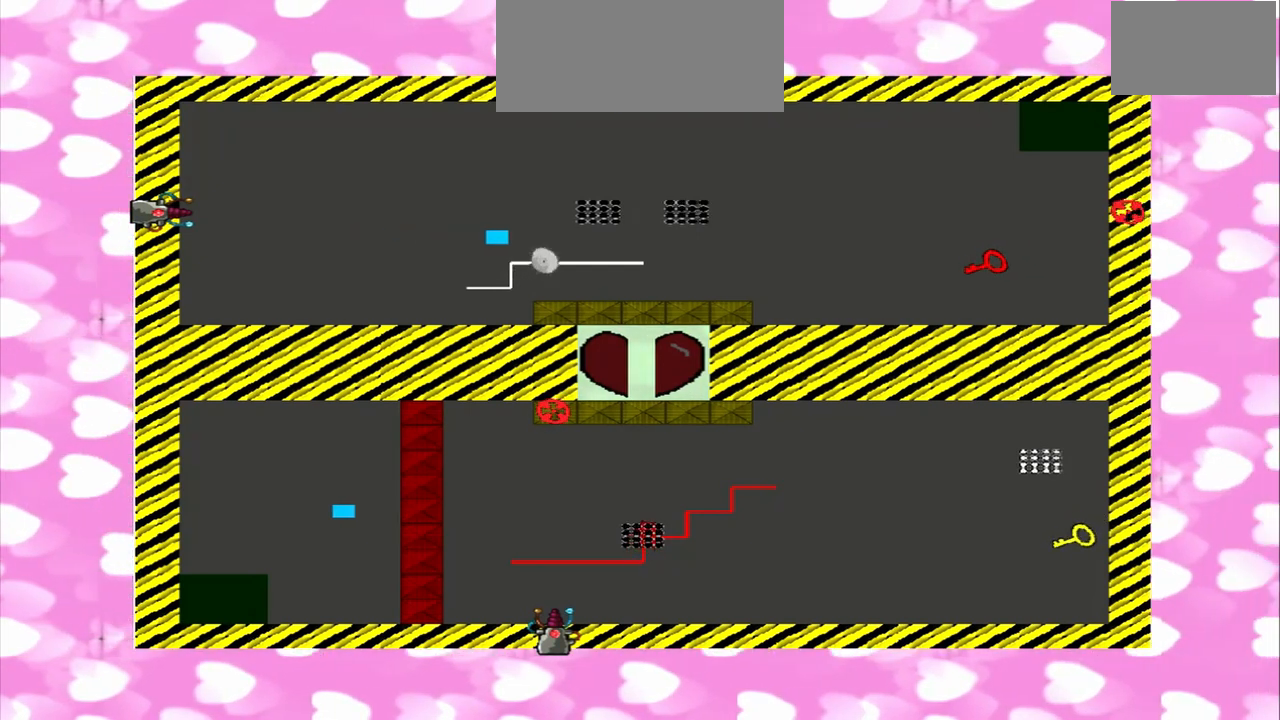
{"buttons": [], "left_stick": "right", "right_stick": "left", "events": [[458, "right_stick", "left"]]}
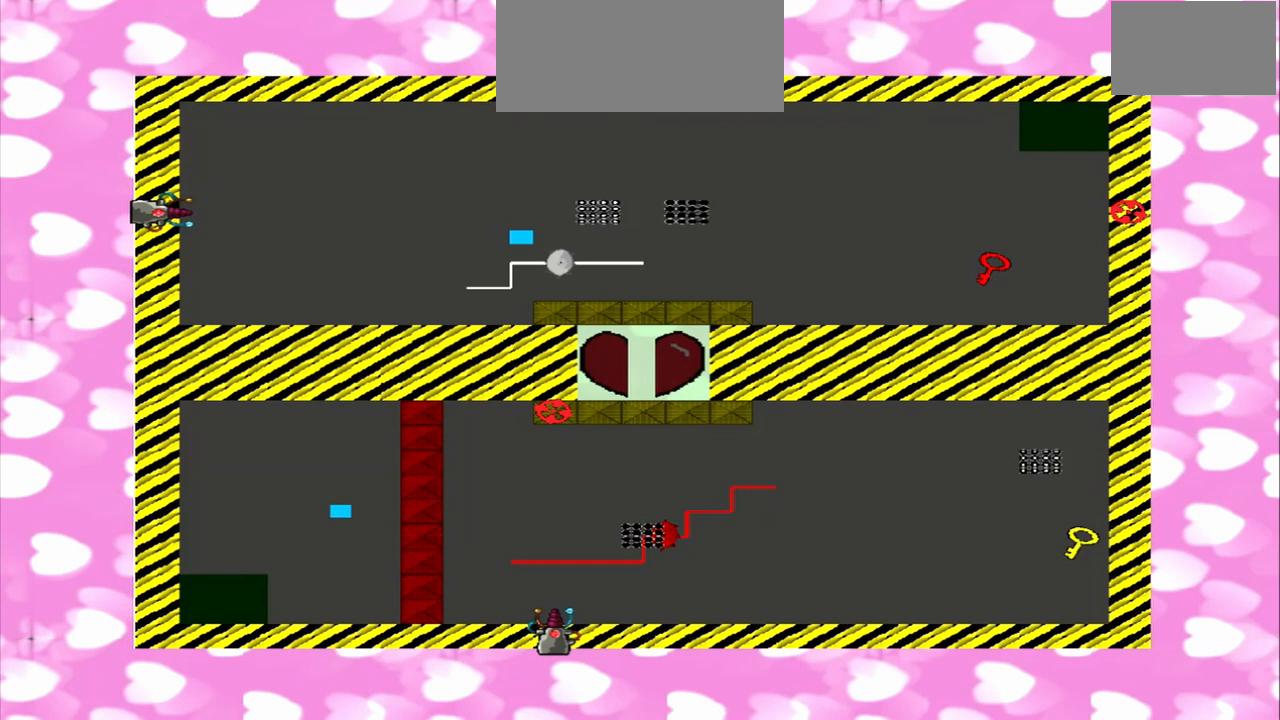
{"buttons": [], "left_stick": "right", "right_stick": "right", "events": [[167, "right_stick", "right"]]}
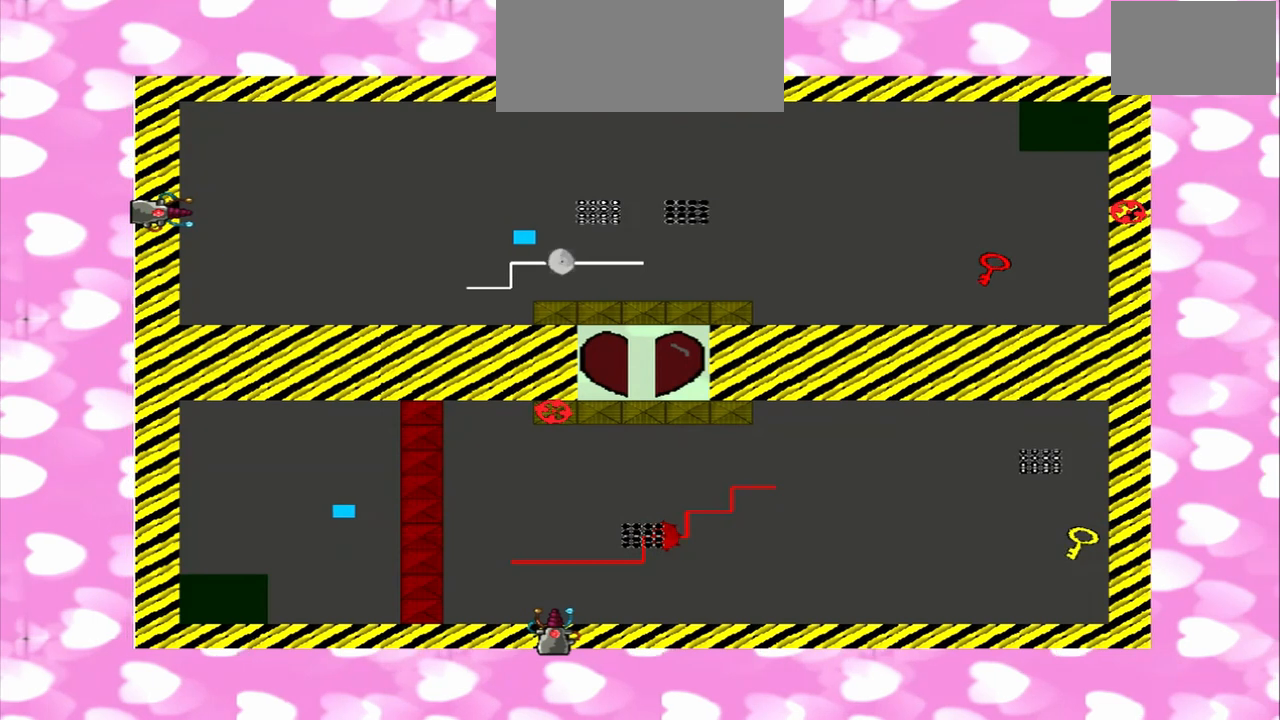
{"buttons": [], "left_stick": "right", "right_stick": "right", "events": [[333, "left_stick", "down-right"], [375, "right_stick", "left"], [458, "left_stick", "right"], [458, "right_stick", "right"]]}
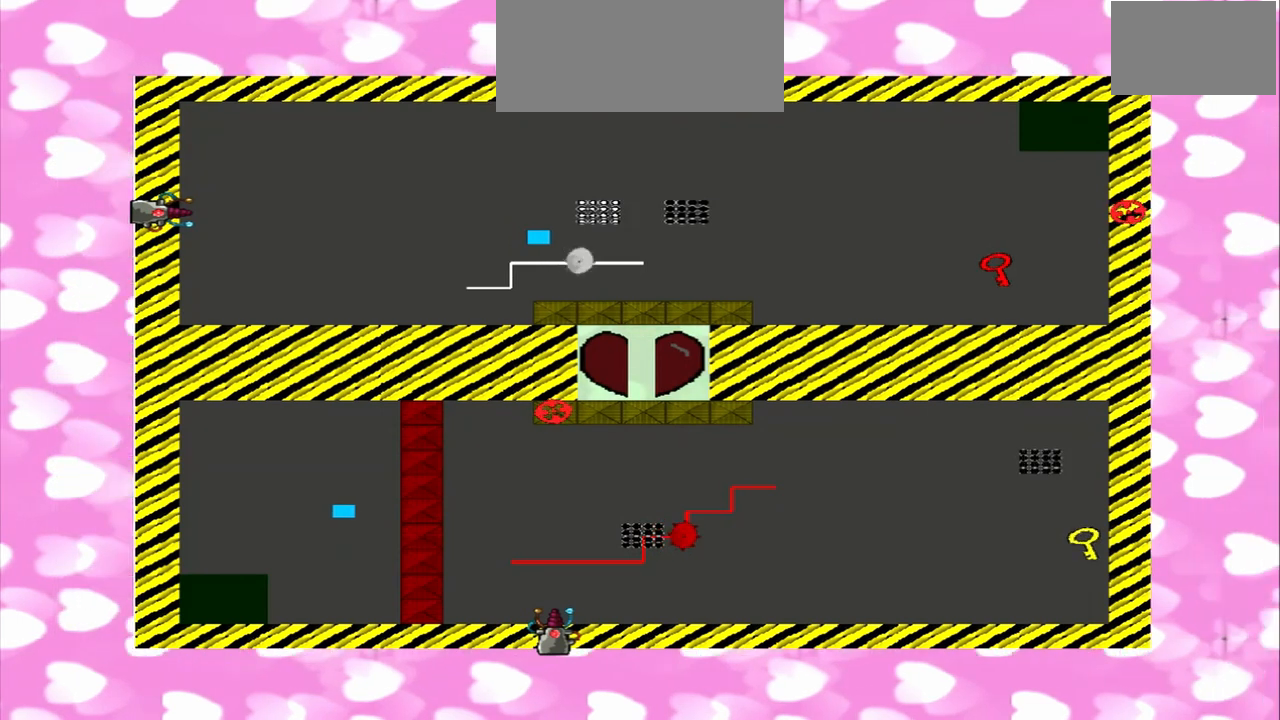
{"buttons": [], "left_stick": "down-right", "right_stick": "right", "events": [[333, "left_stick", "up-left"], [333, "right_stick", "left"], [500, "left_stick", "down-right"], [500, "right_stick", "right"]]}
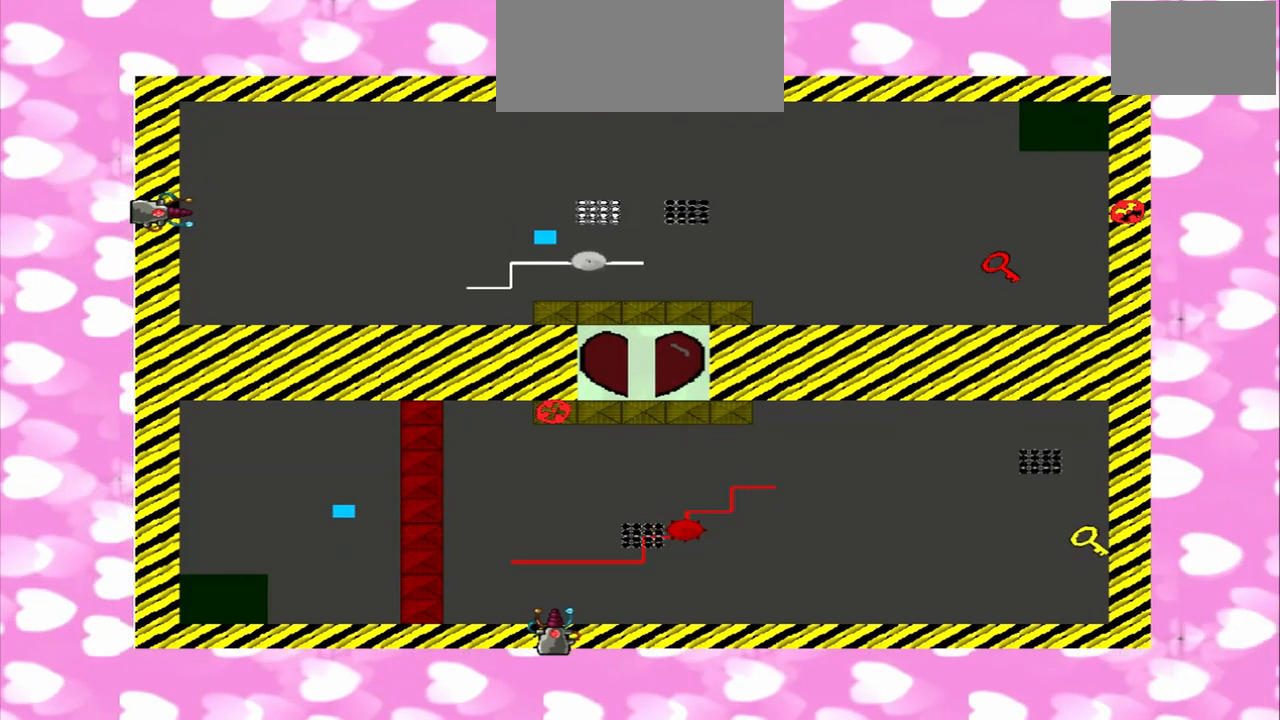
{"buttons": ["CROSS"], "left_stick": "right", "right_stick": "right", "events": [[250, "left_stick", "up-left"], [250, "right_stick", "left"], [375, "left_stick", "down-right"], [375, "right_stick", "right"], [458, "CROSS", "down"], [458, "left_stick", "right"]]}
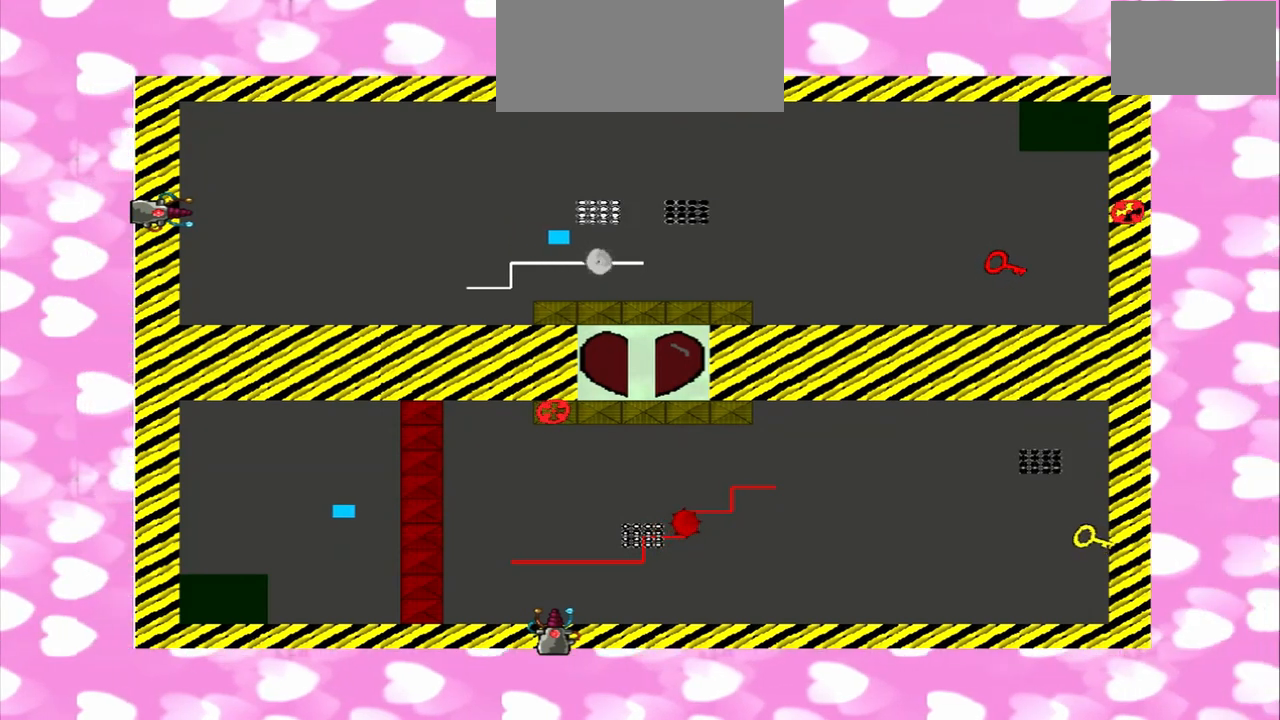
{"buttons": [], "left_stick": "down-right", "right_stick": "right", "events": [[83, "CROSS", "up"], [83, "right_stick", "left"], [208, "left_stick", "up-left"], [208, "right_stick", "right"], [292, "left_stick", "right"], [333, "right_stick", "left"], [417, "left_stick", "up-left"], [500, "left_stick", "down-right"], [500, "right_stick", "right"]]}
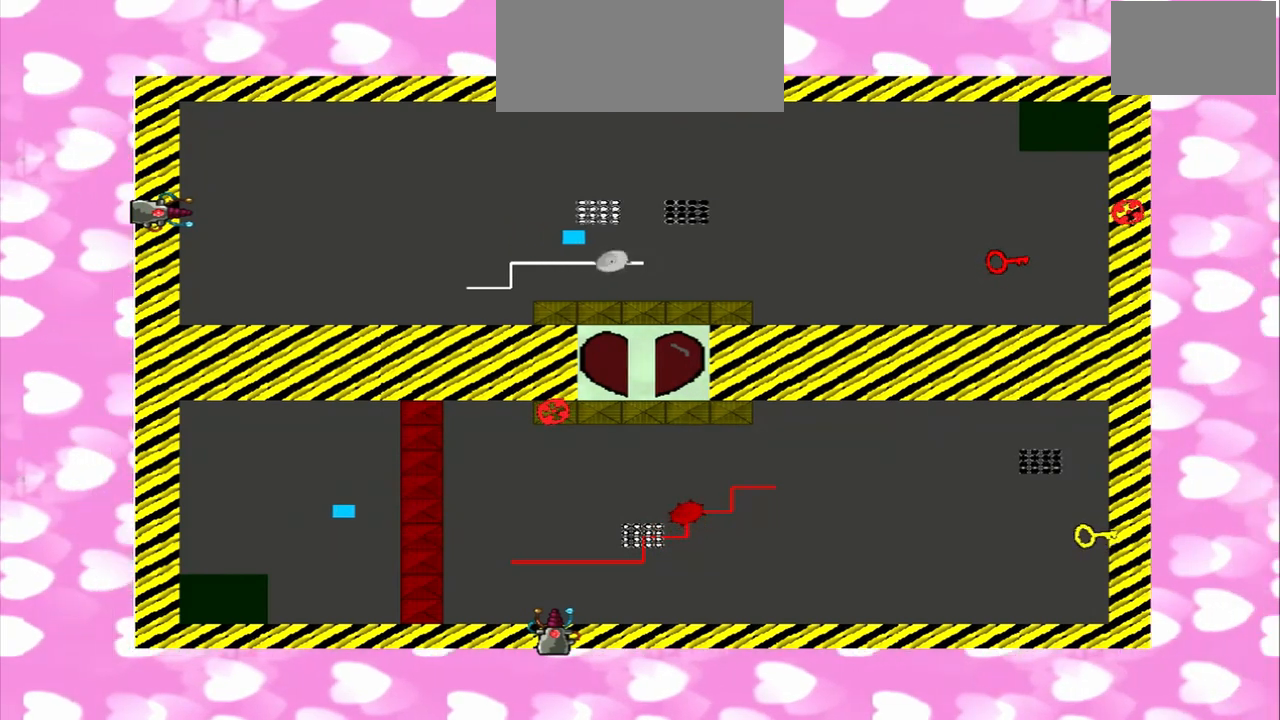
{"buttons": [], "left_stick": "up-left", "right_stick": "left", "events": [[500, "left_stick", "up-left"], [500, "right_stick", "left"]]}
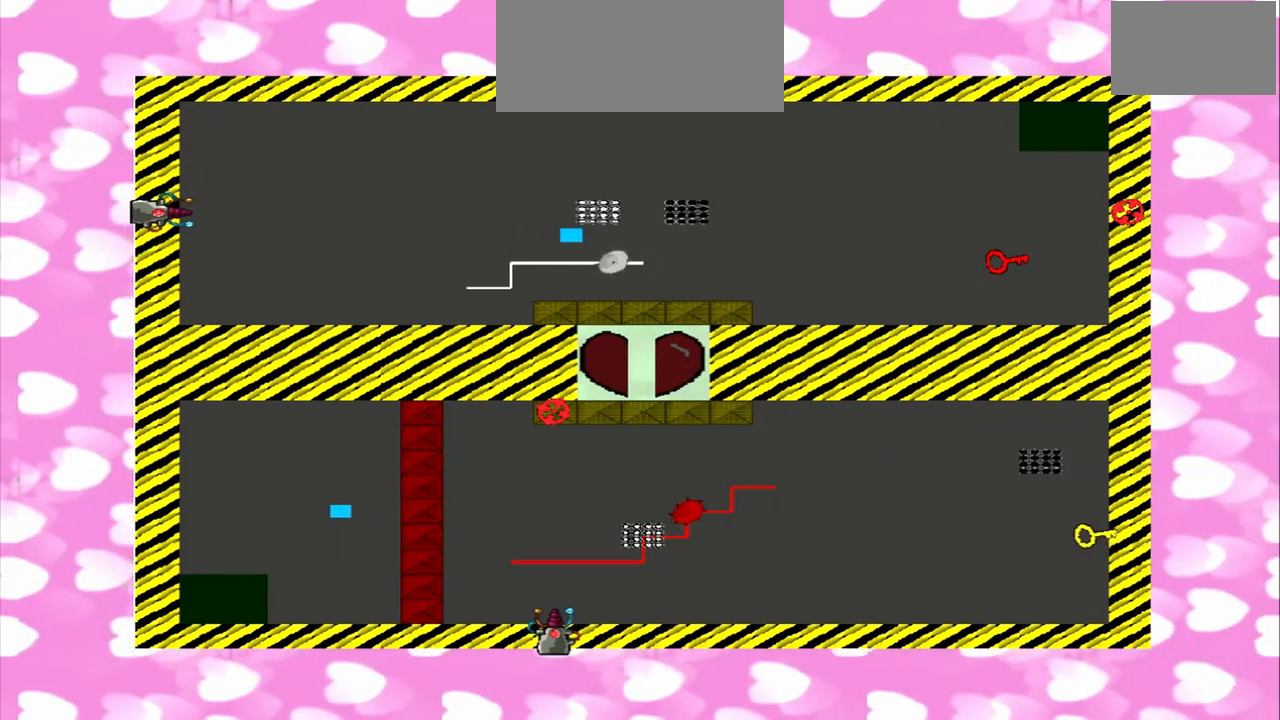
{"buttons": [], "left_stick": "up-left", "right_stick": "right", "events": [[83, "right_stick", "right"]]}
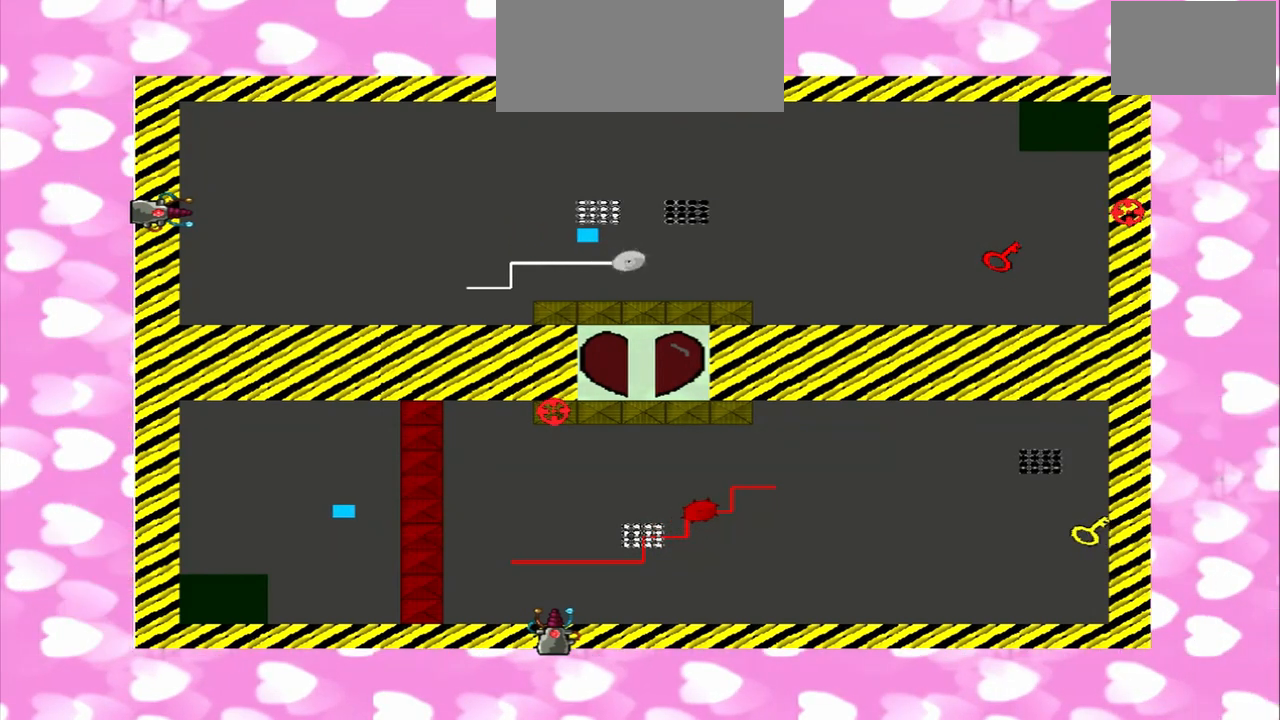
{"buttons": [], "left_stick": "up-left", "right_stick": "left", "events": [[333, "left_stick", "right"], [458, "left_stick", "up-left"], [458, "right_stick", "left"]]}
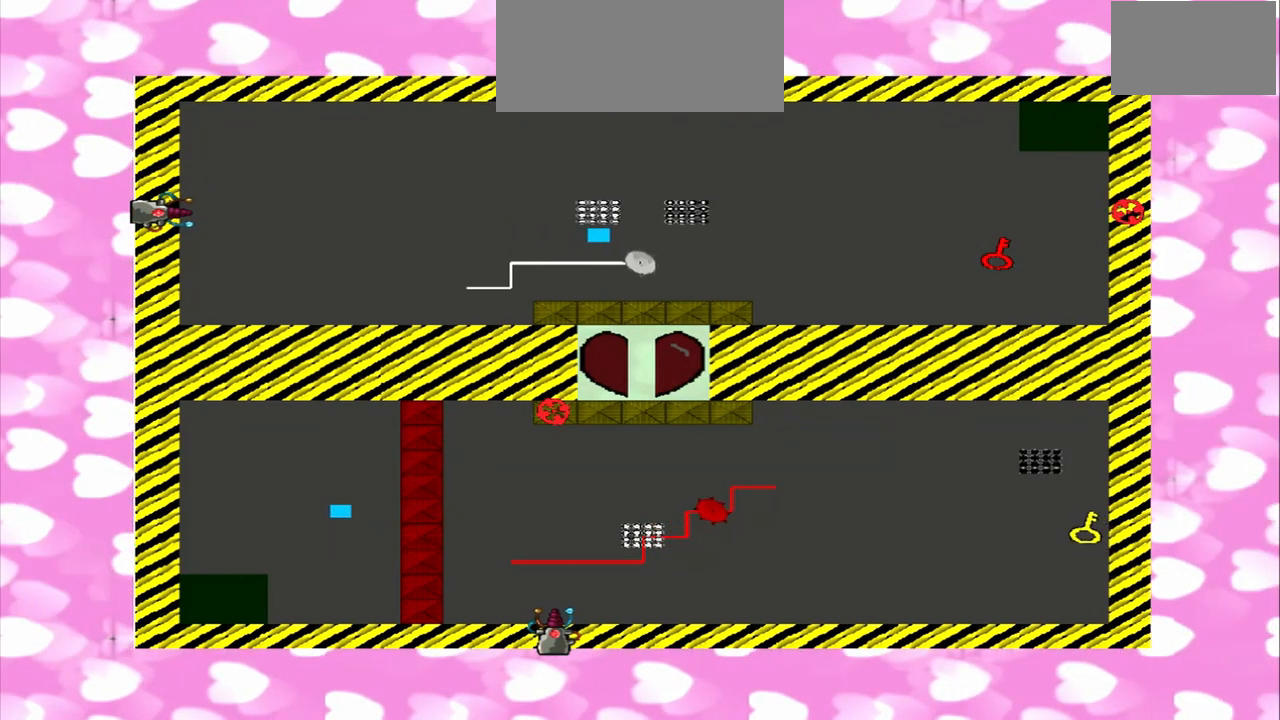
{"buttons": [], "left_stick": "up-left", "right_stick": "left", "events": []}
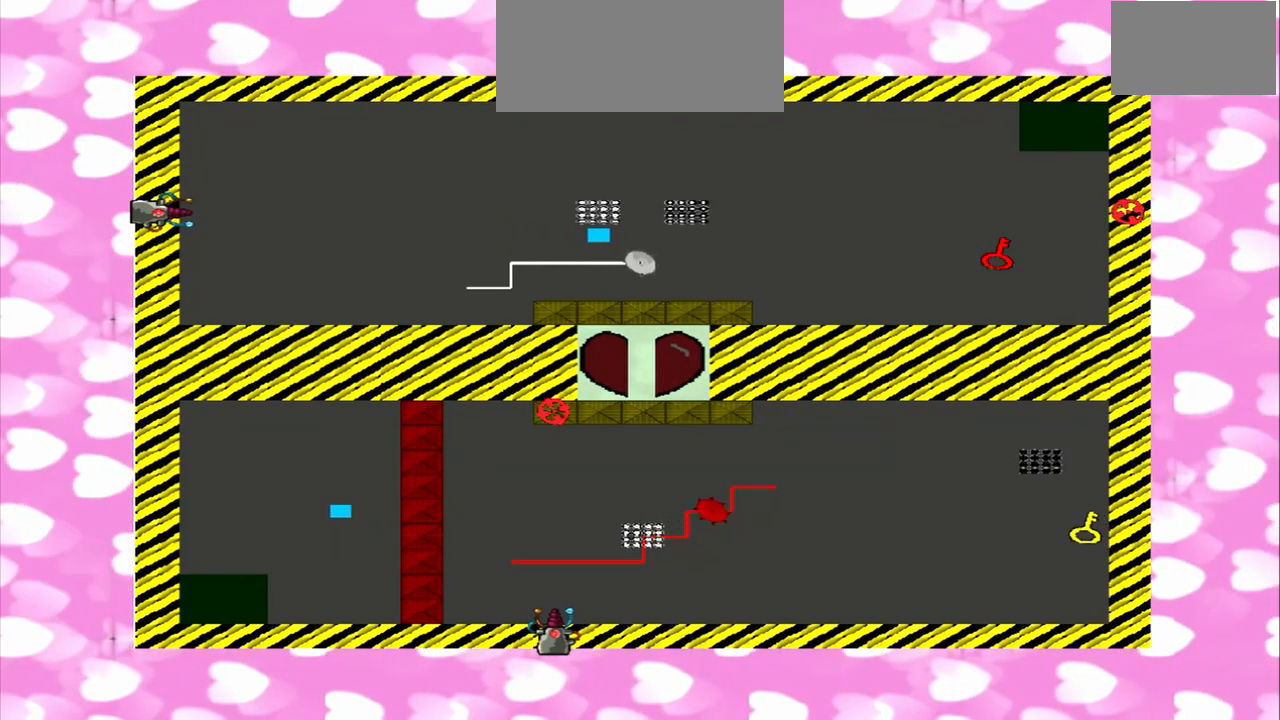
{"buttons": [], "left_stick": "up-left", "right_stick": "left", "events": []}
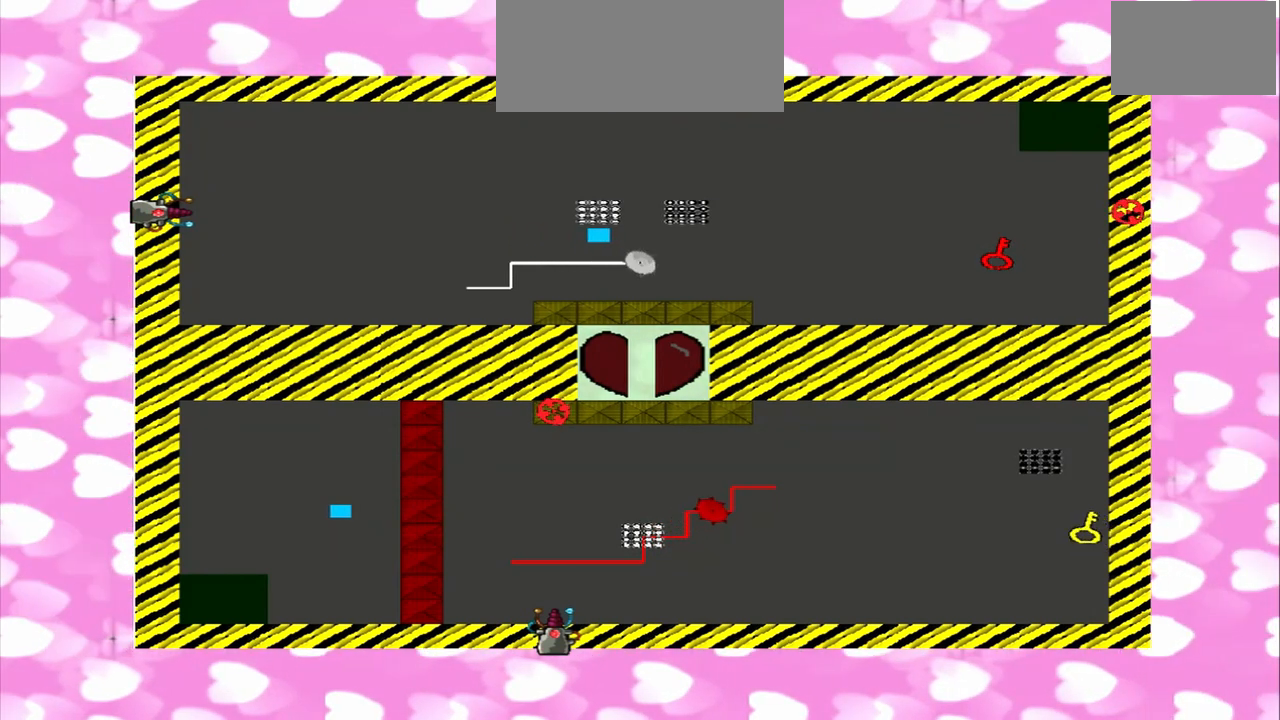
{"buttons": [], "left_stick": "up-left", "right_stick": "right", "events": [[83, "right_stick", "right"]]}
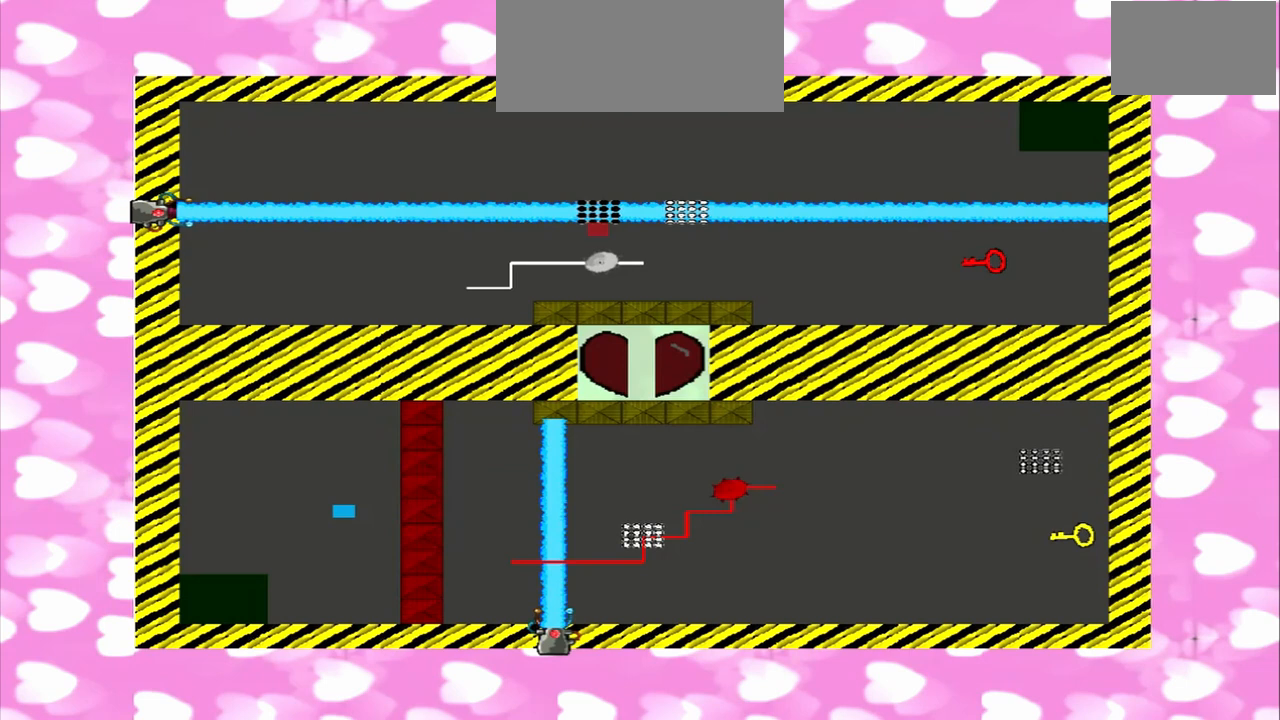
{"buttons": [], "left_stick": "up-left", "right_stick": "right", "events": []}
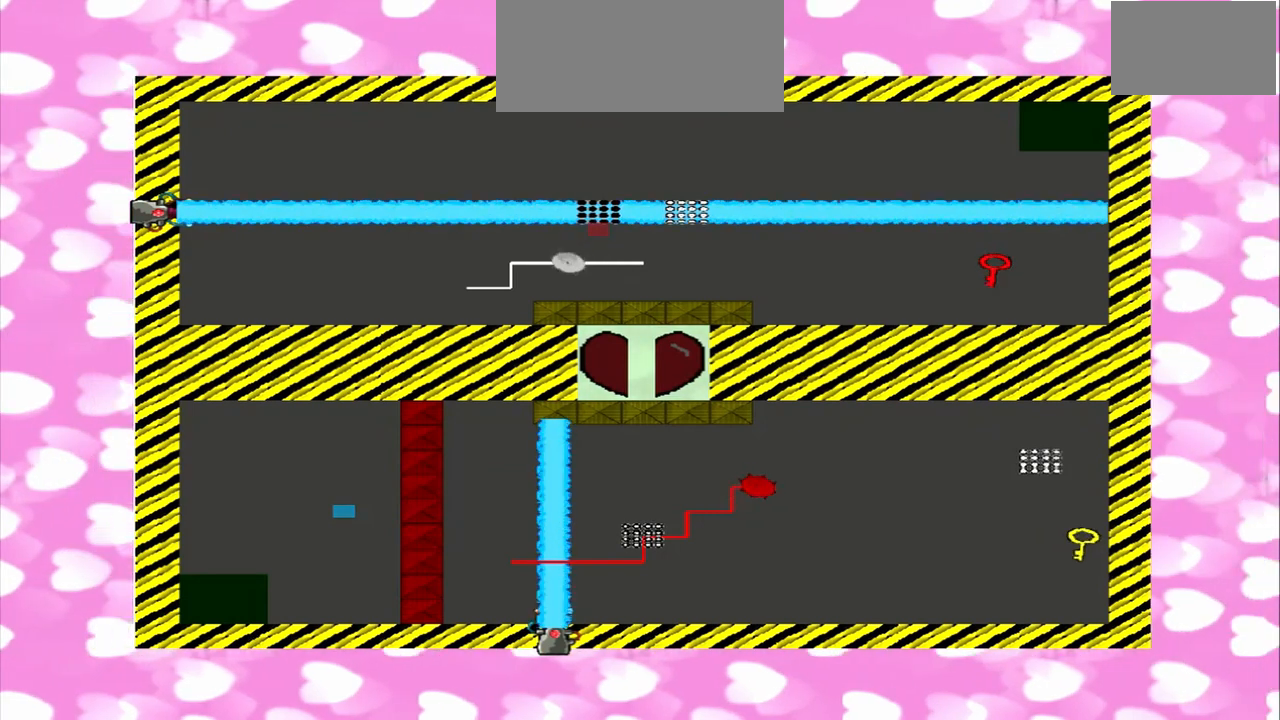
{"buttons": [], "left_stick": "up-left", "right_stick": "right", "events": []}
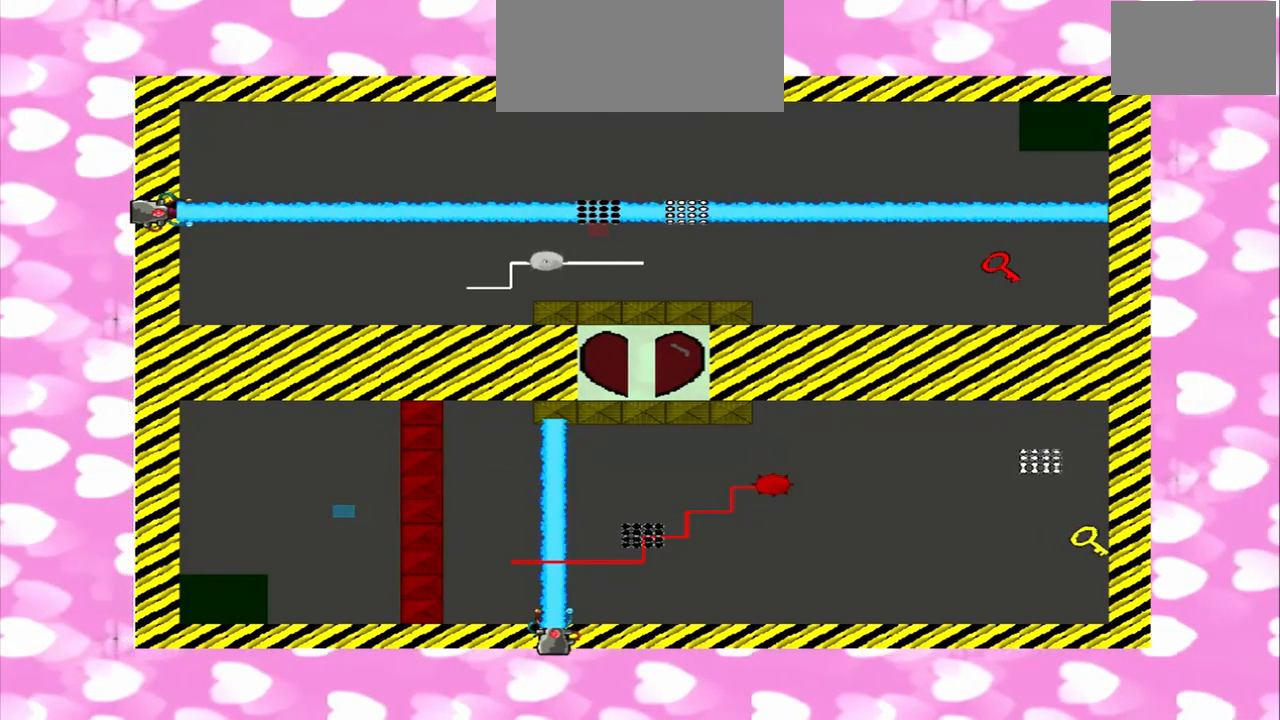
{"buttons": [], "left_stick": "up-left", "right_stick": "right", "events": []}